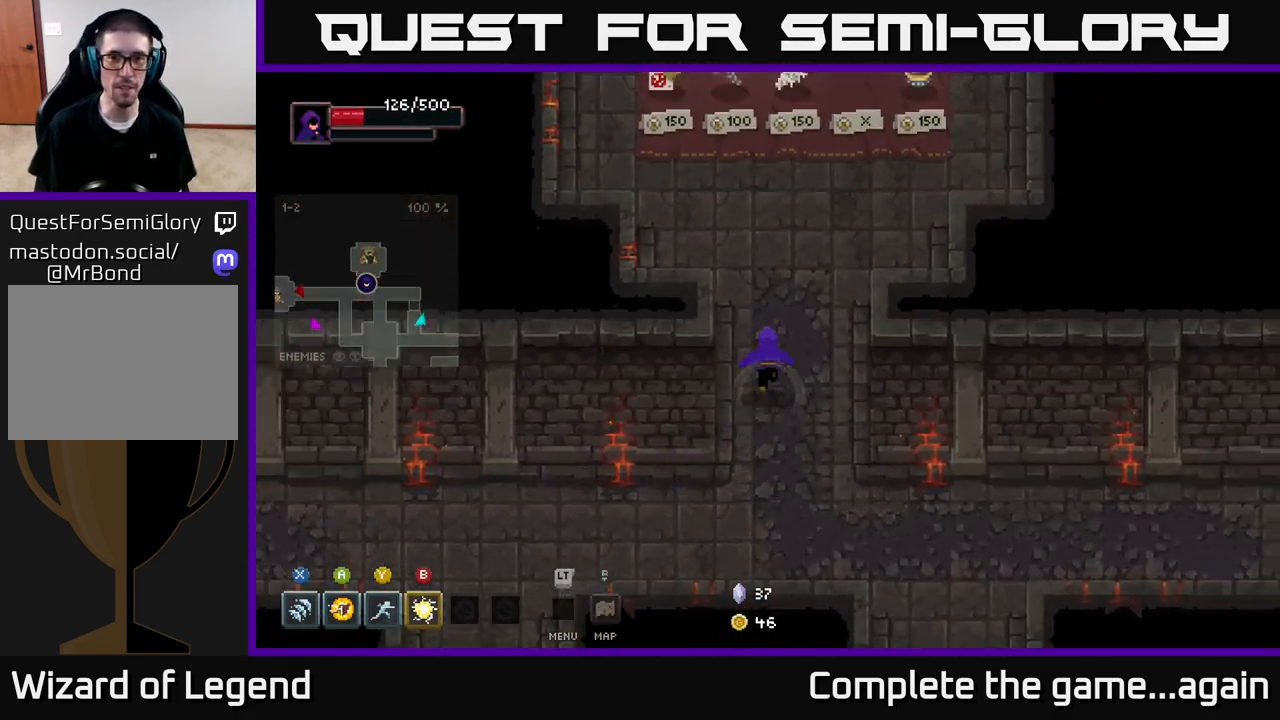
Gameplay with a controller (Xbox layout); each line is a JSON object with the inputs held at the frame after it. "events" lists button and stick changes between this image and that frame as [ms after this image, input, new state], when the widget could be followed in between.
{"buttons": [], "left_stick": "up-right", "right_stick": "center", "events": [[200, "left_stick", "up-right"]]}
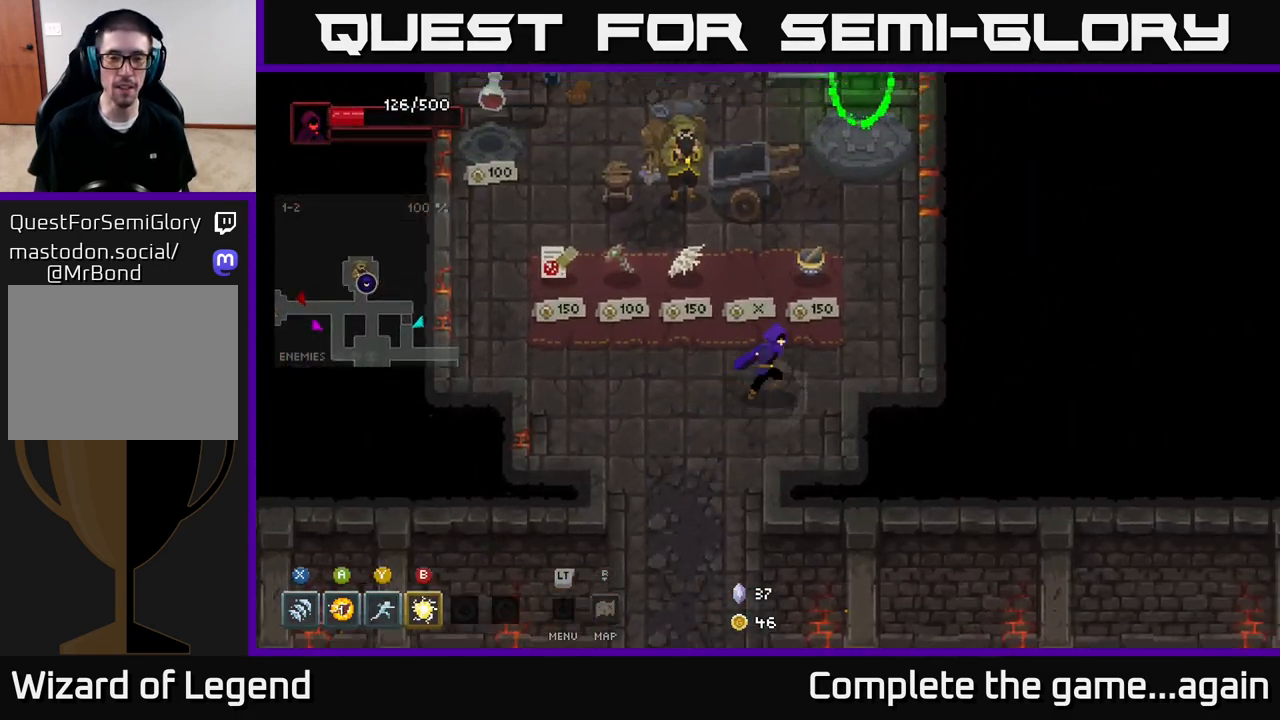
{"buttons": [], "left_stick": "up", "right_stick": "center", "events": [[300, "left_stick", "up"]]}
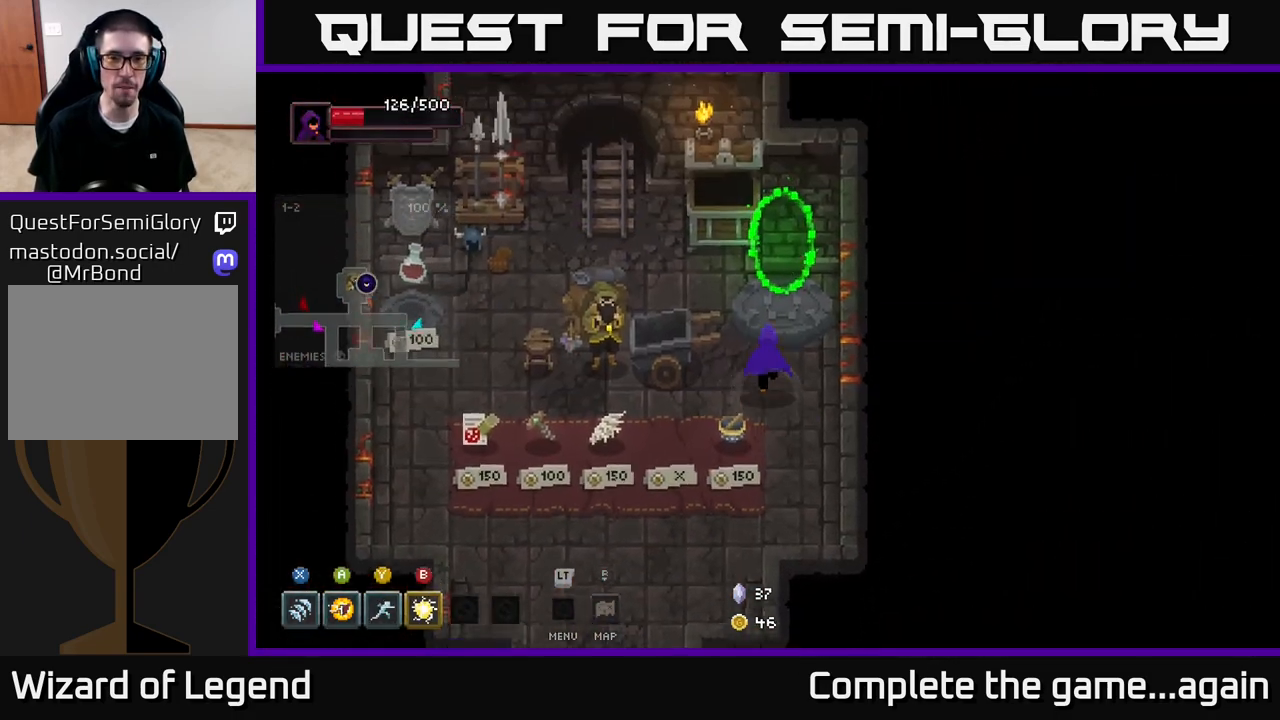
{"buttons": [], "left_stick": "center", "right_stick": "center", "events": [[400, "left_stick", "center"]]}
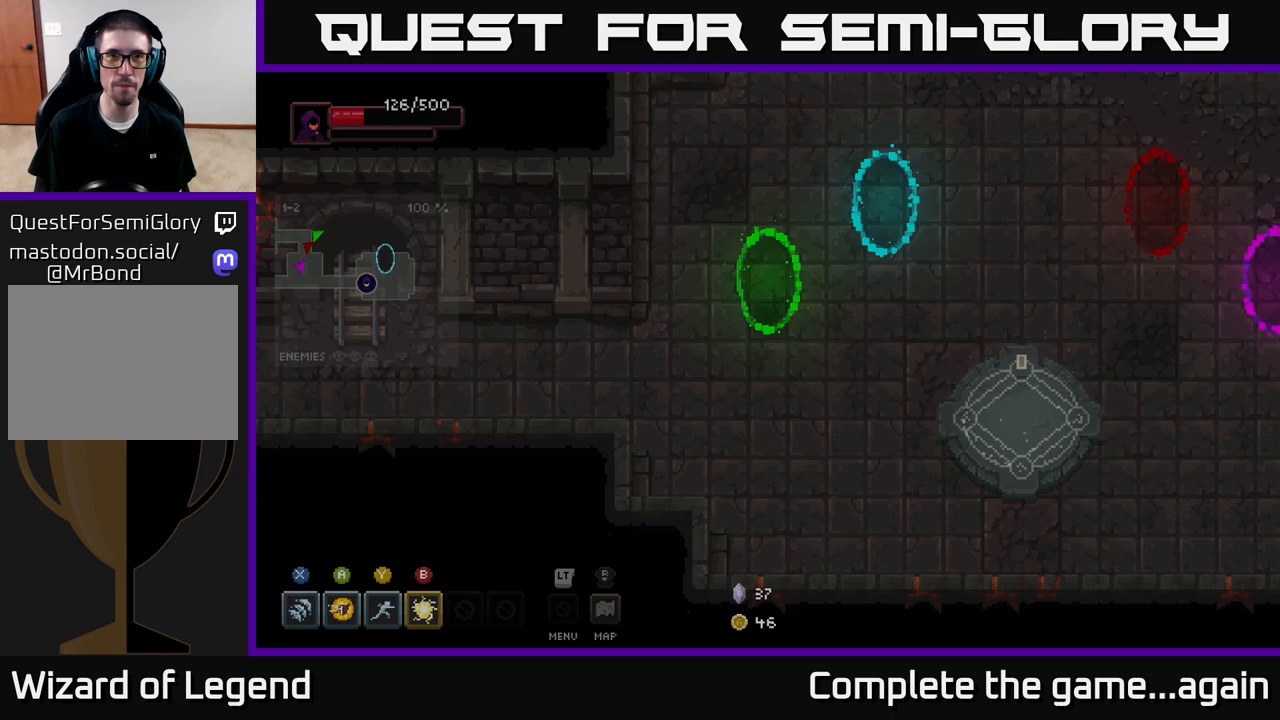
{"buttons": [], "left_stick": "right", "right_stick": "center", "events": [[333, "left_stick", "right"]]}
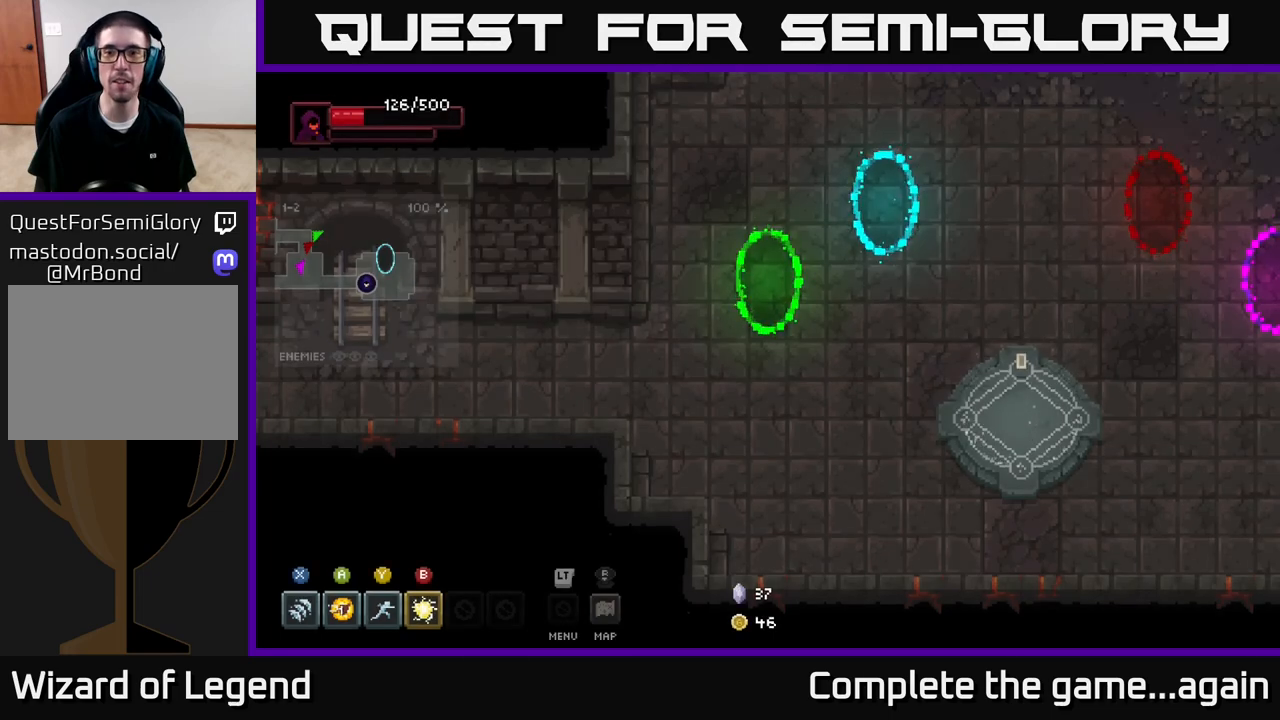
{"buttons": [], "left_stick": "right", "right_stick": "center", "events": [[117, "left_stick", "down-right"], [300, "left_stick", "right"]]}
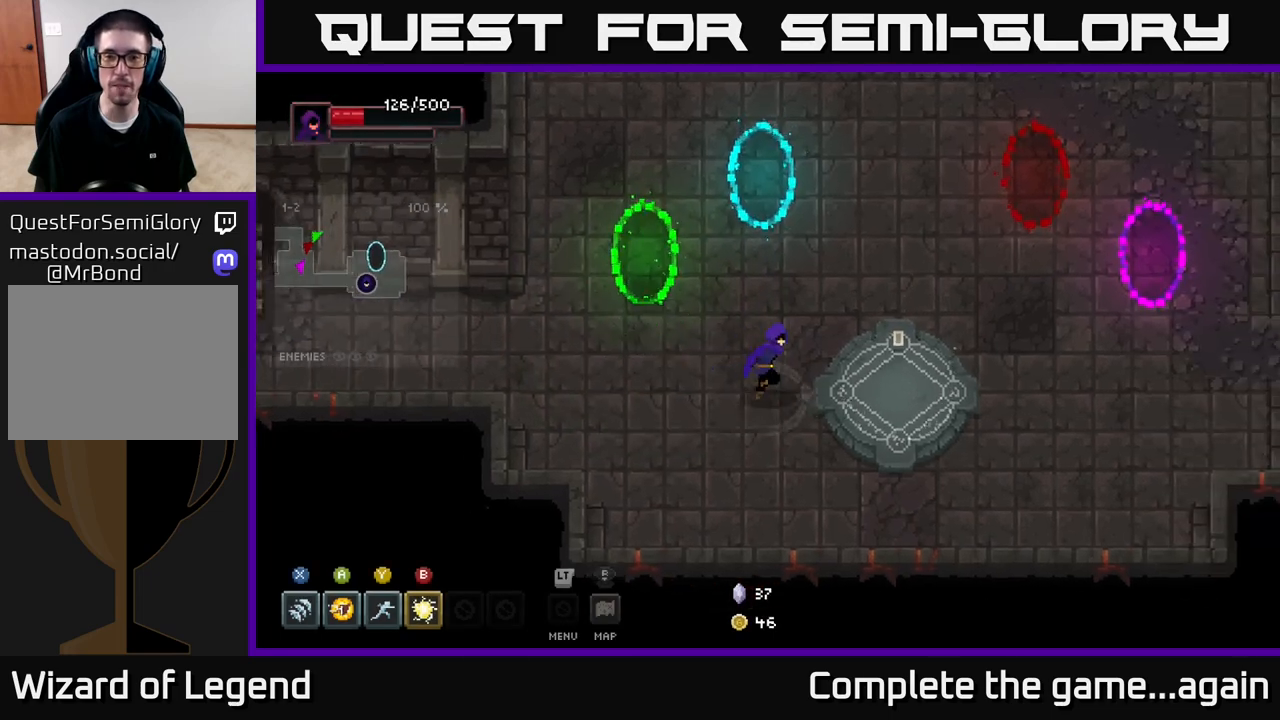
{"buttons": [], "left_stick": "center", "right_stick": "center", "events": [[417, "X", "down"], [433, "left_stick", "center"], [483, "X", "up"]]}
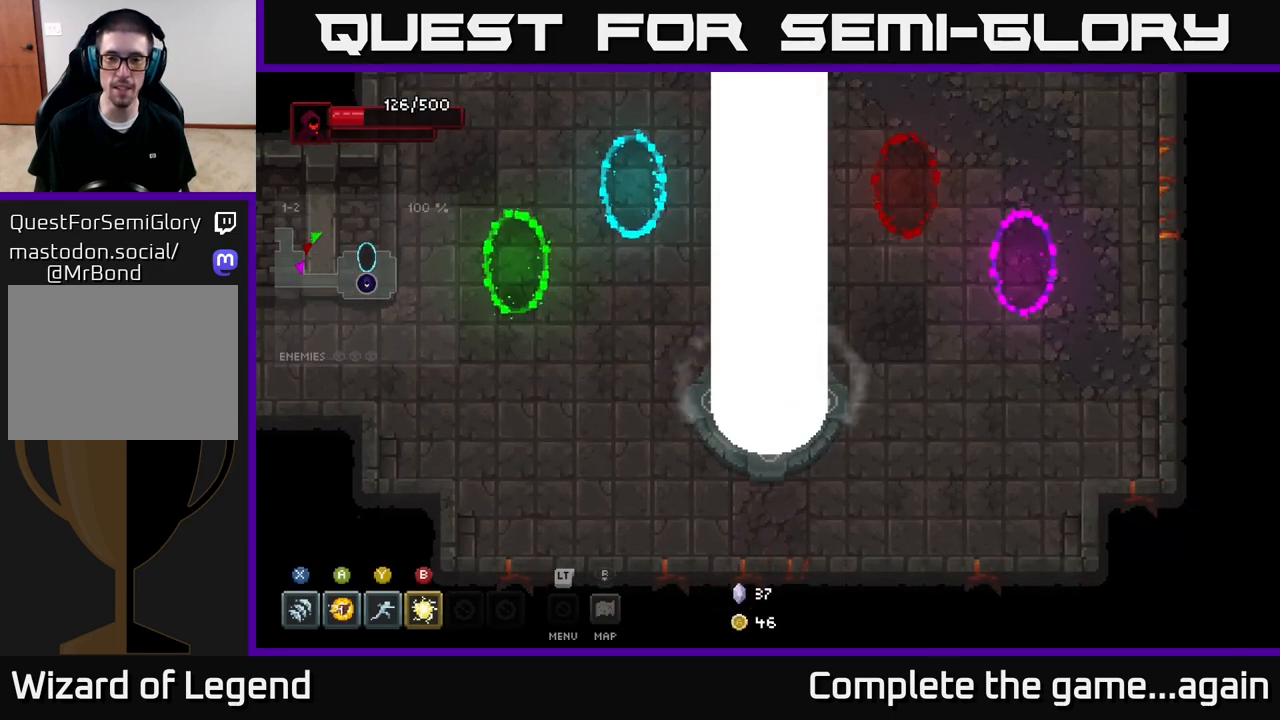
{"buttons": [], "left_stick": "center", "right_stick": "center", "events": []}
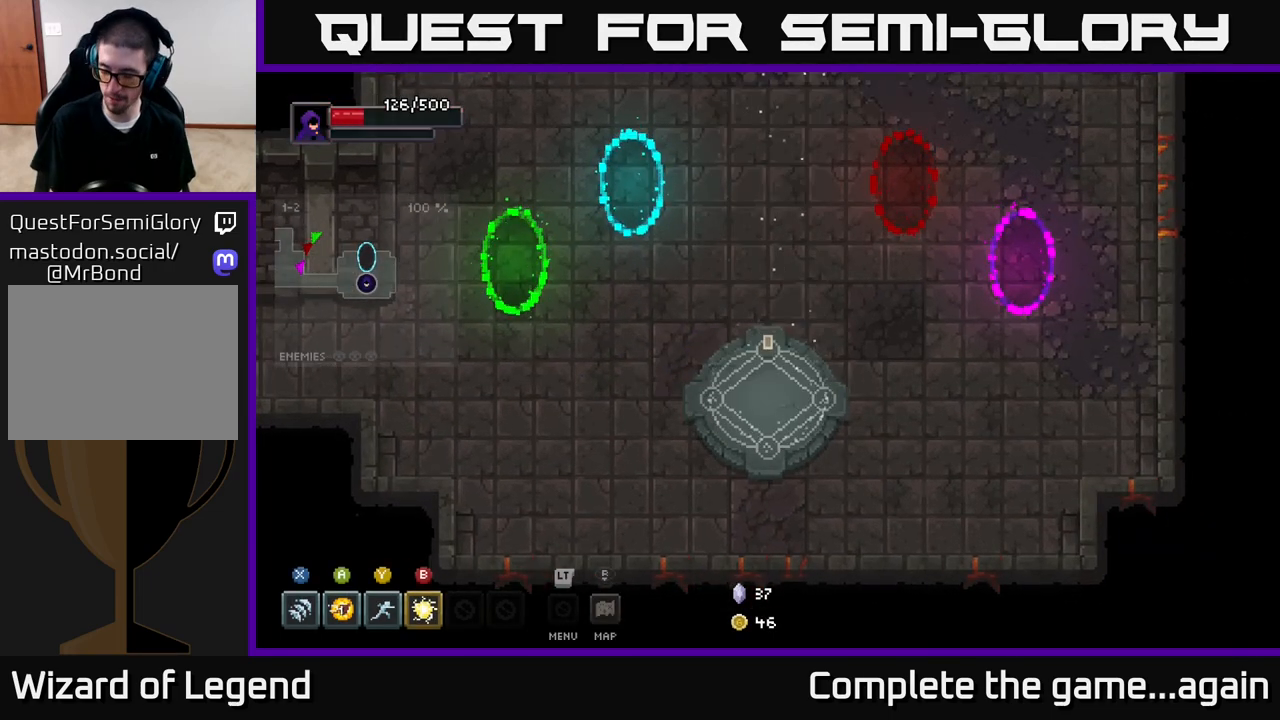
{"buttons": [], "left_stick": "center", "right_stick": "center", "events": []}
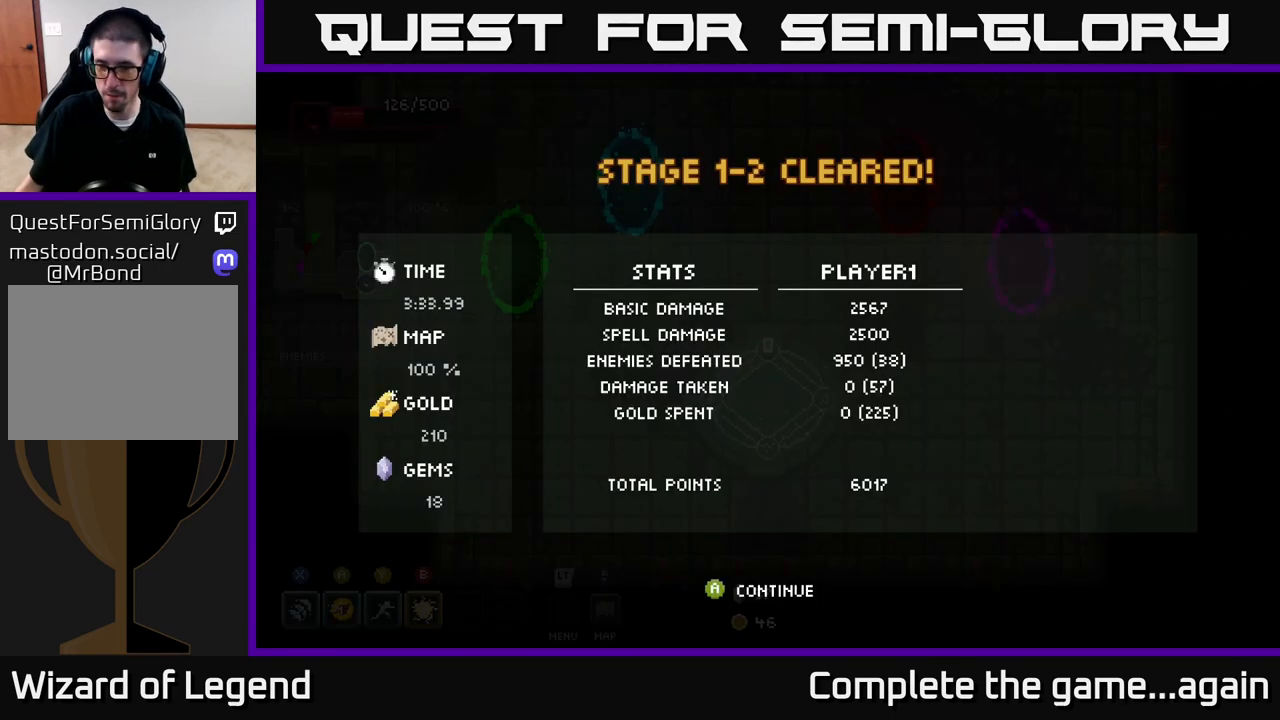
{"buttons": [], "left_stick": "center", "right_stick": "center", "events": []}
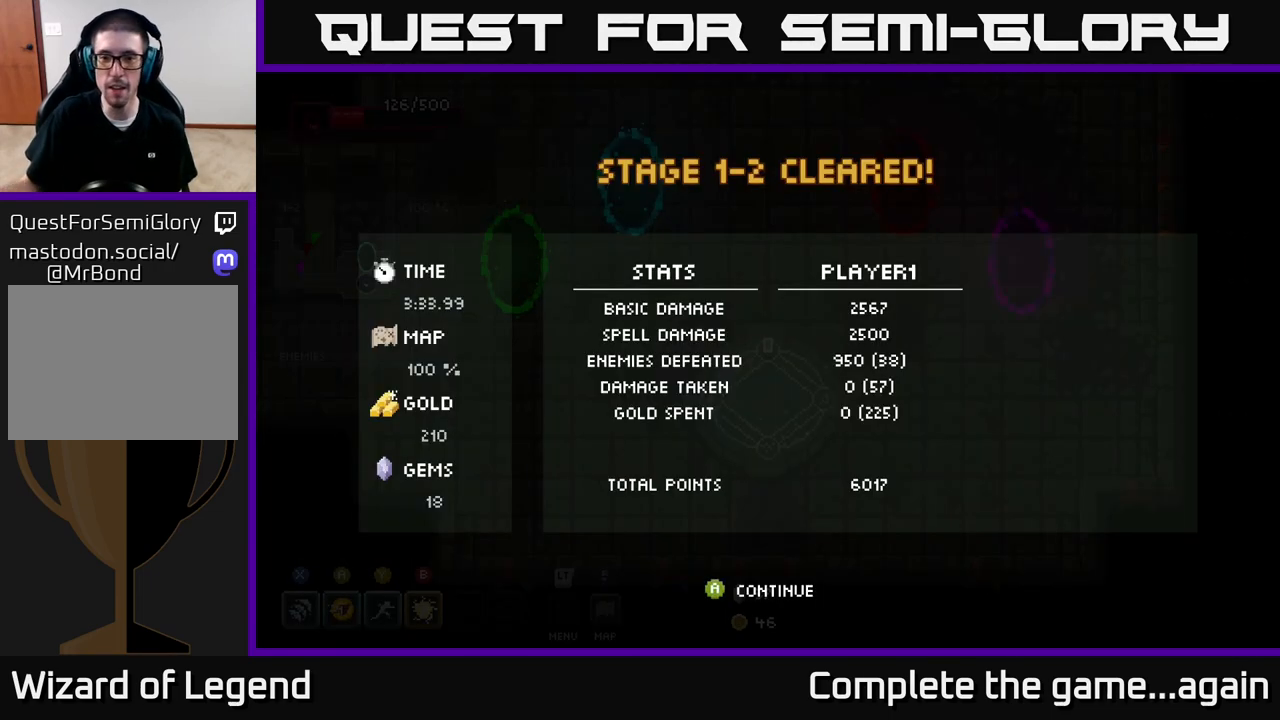
{"buttons": [], "left_stick": "center", "right_stick": "center", "events": []}
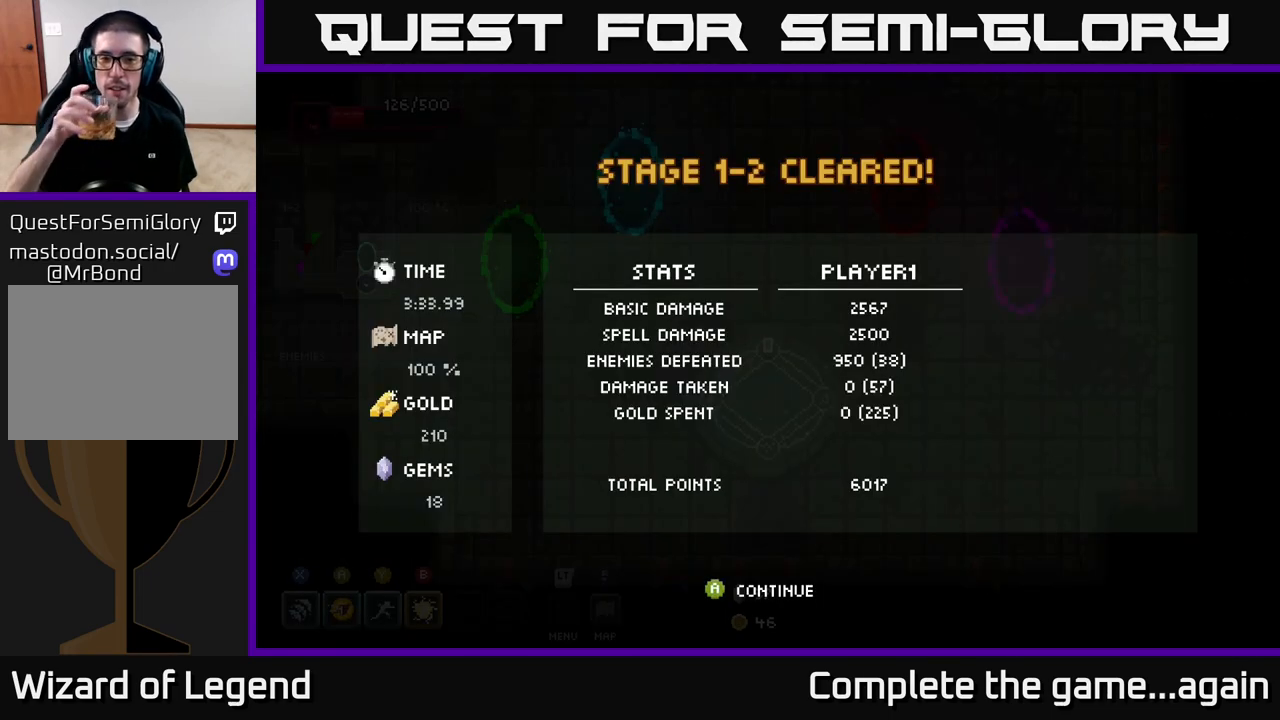
{"buttons": [], "left_stick": "center", "right_stick": "center", "events": []}
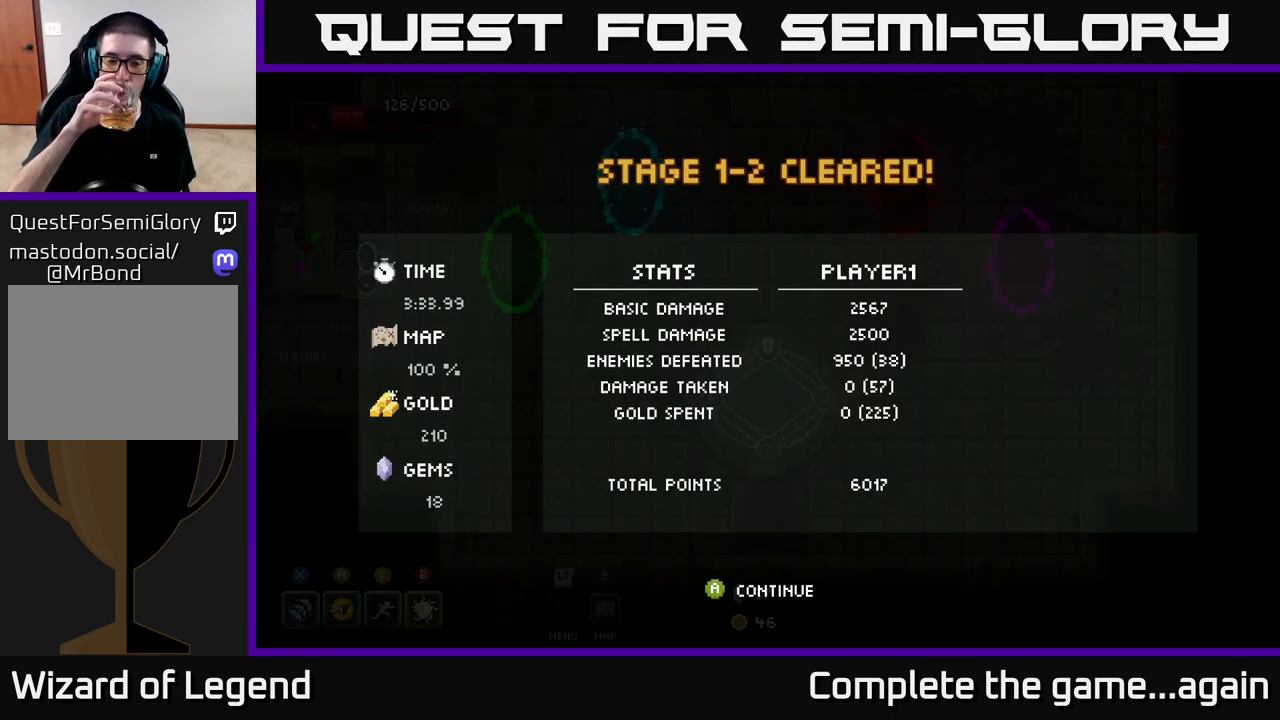
{"buttons": [], "left_stick": "center", "right_stick": "center", "events": []}
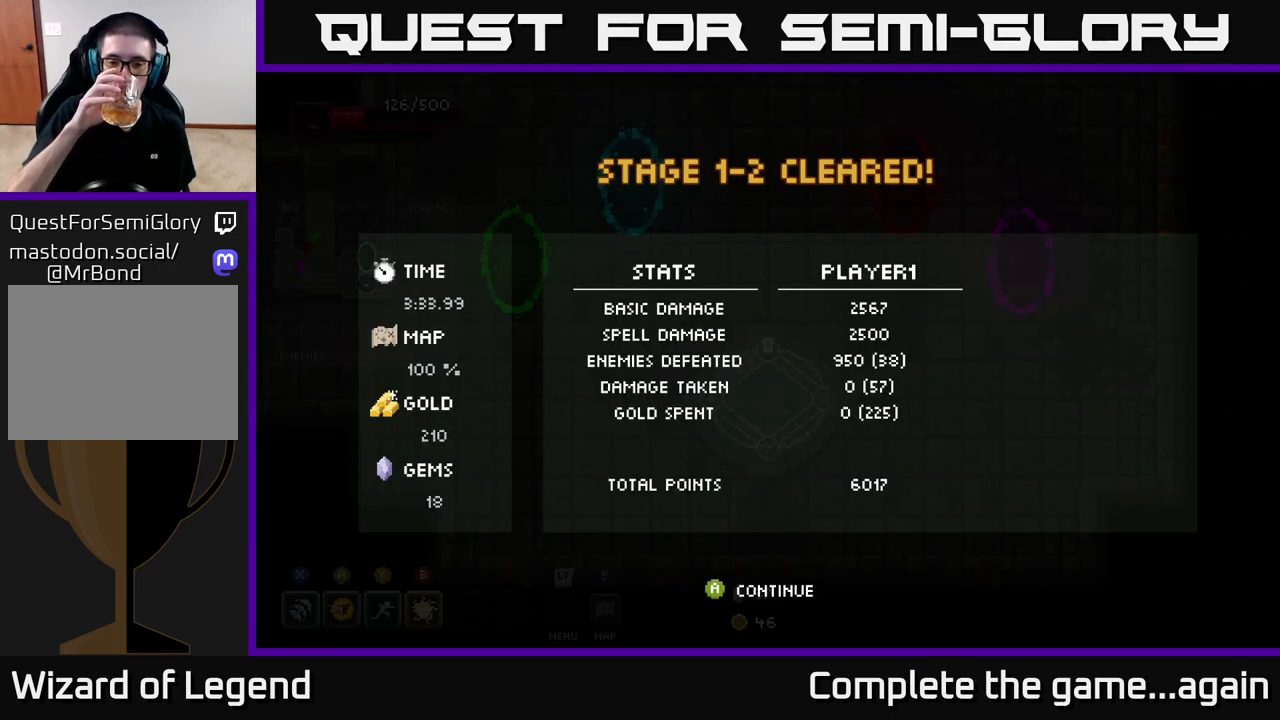
{"buttons": [], "left_stick": "center", "right_stick": "center", "events": []}
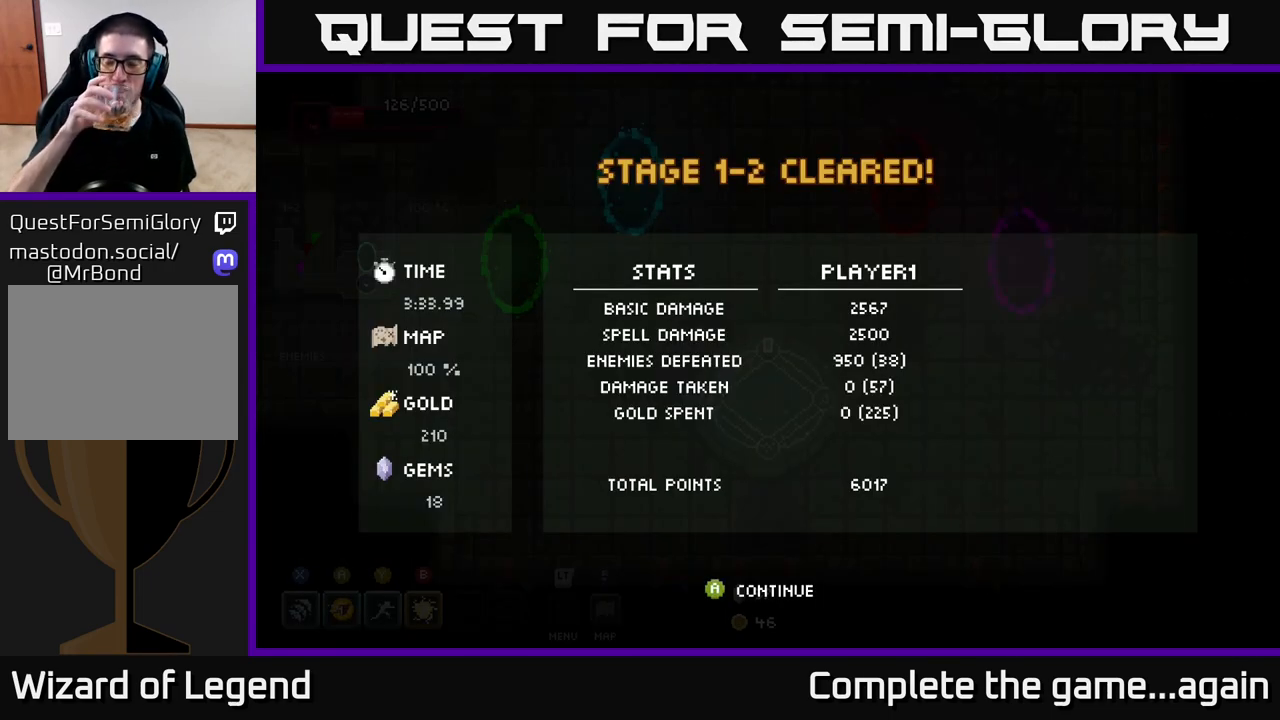
{"buttons": [], "left_stick": "center", "right_stick": "center", "events": []}
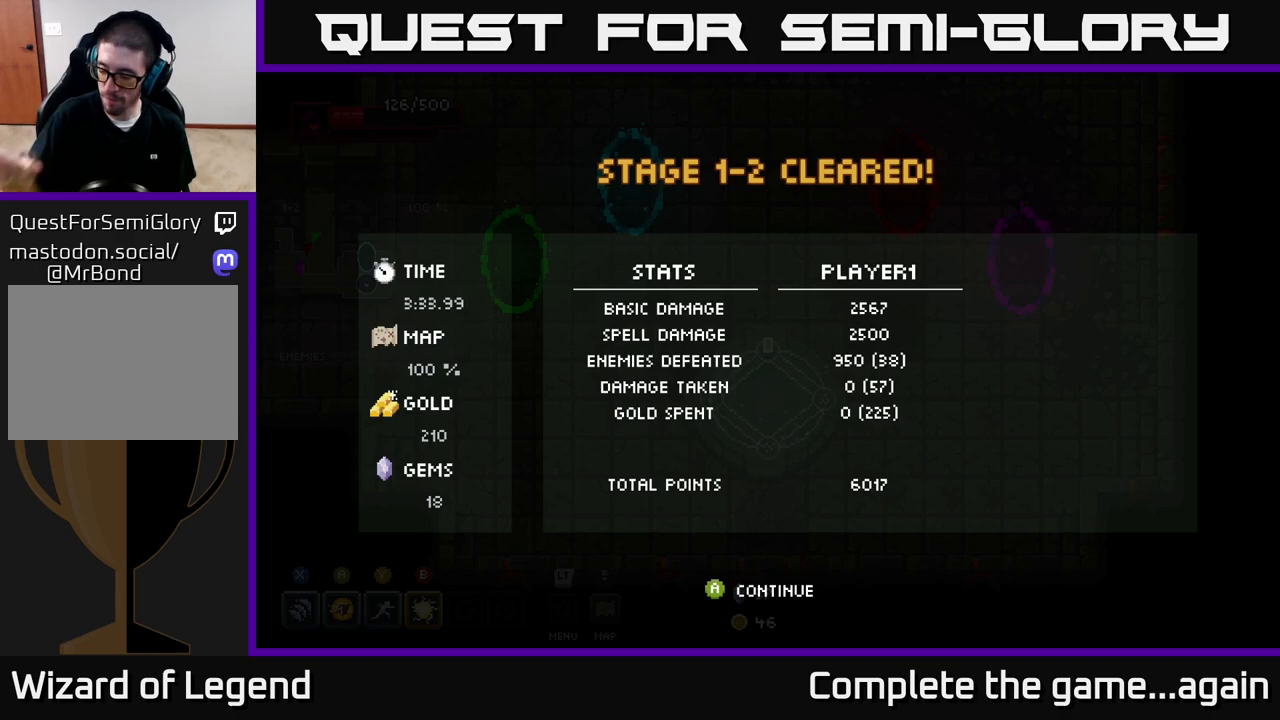
{"buttons": [], "left_stick": "center", "right_stick": "center", "events": []}
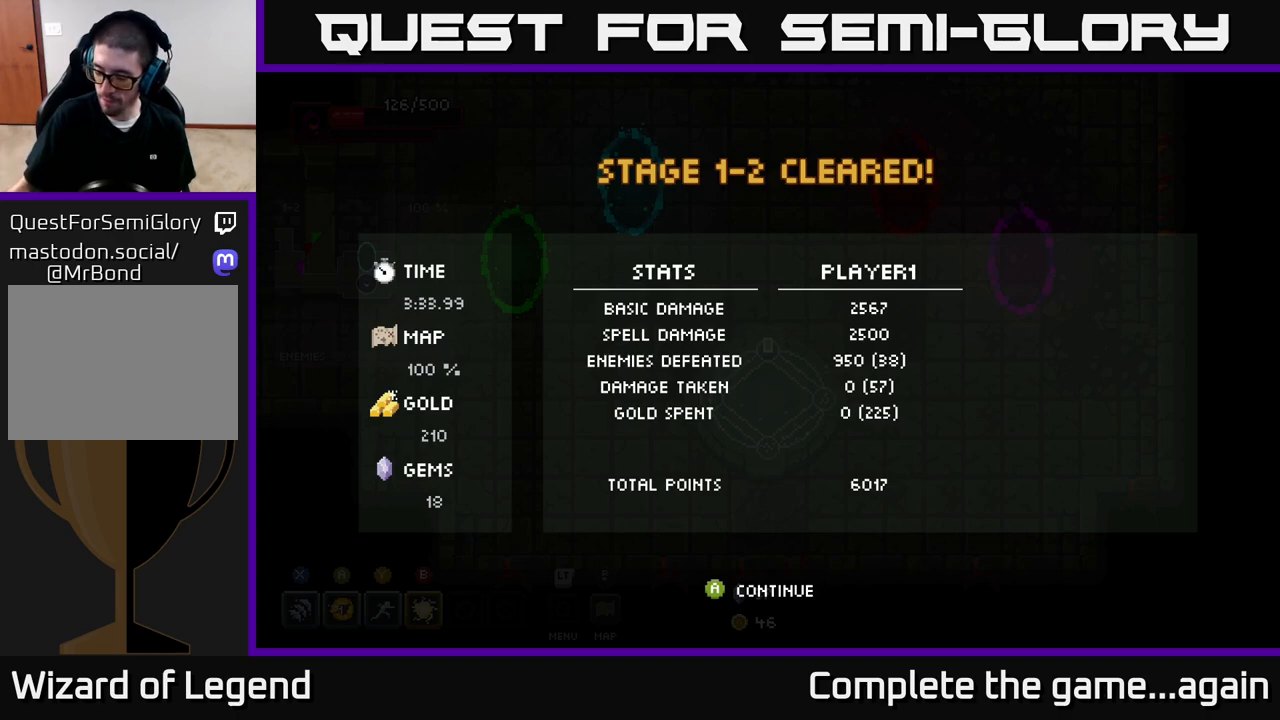
{"buttons": [], "left_stick": "center", "right_stick": "center", "events": []}
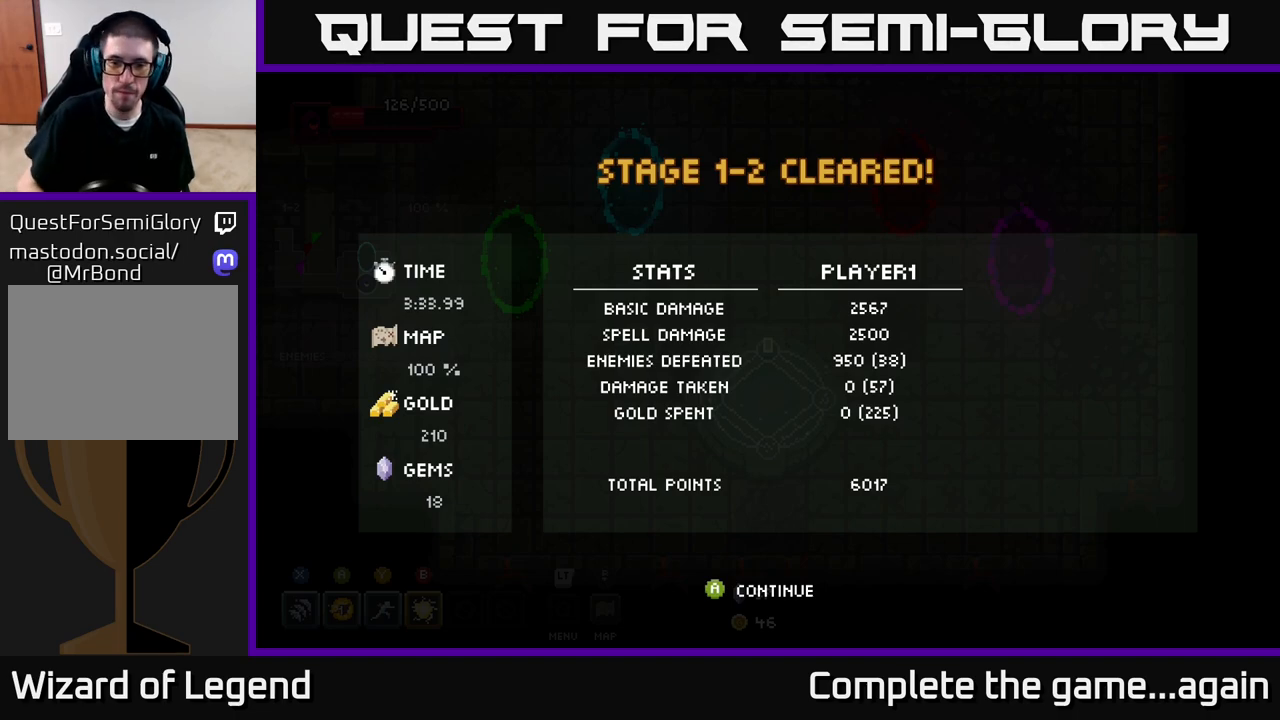
{"buttons": ["A"], "left_stick": "center", "right_stick": "center", "events": [[283, "A", "down"], [400, "A", "up"], [500, "A", "down"]]}
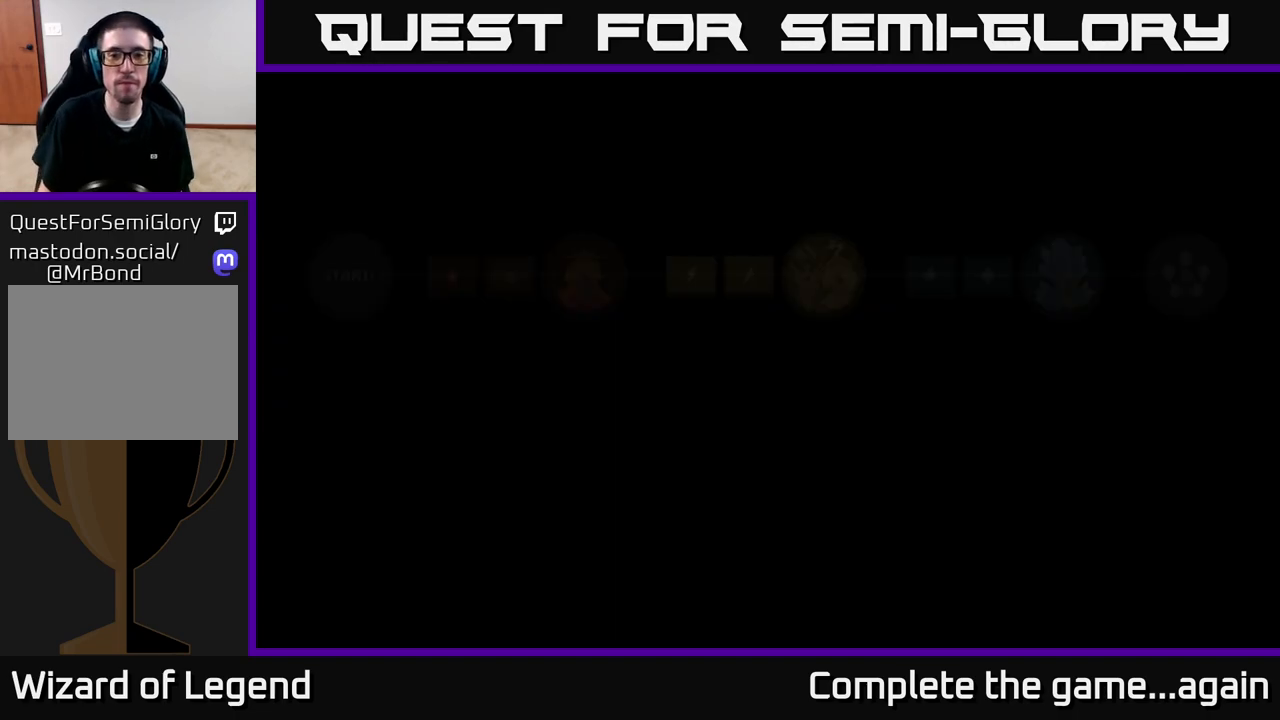
{"buttons": [], "left_stick": "center", "right_stick": "center", "events": [[67, "A", "up"]]}
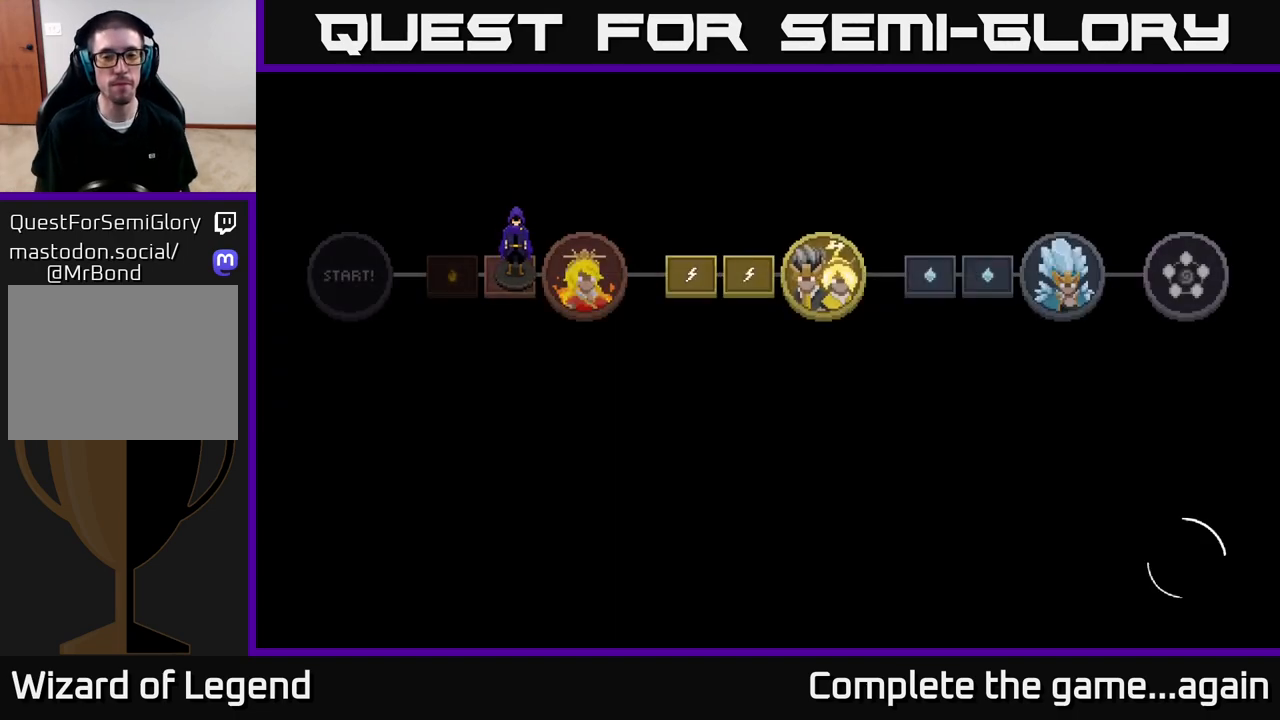
{"buttons": [], "left_stick": "center", "right_stick": "center", "events": [[17, "left_stick", "up"], [350, "left_stick", "center"]]}
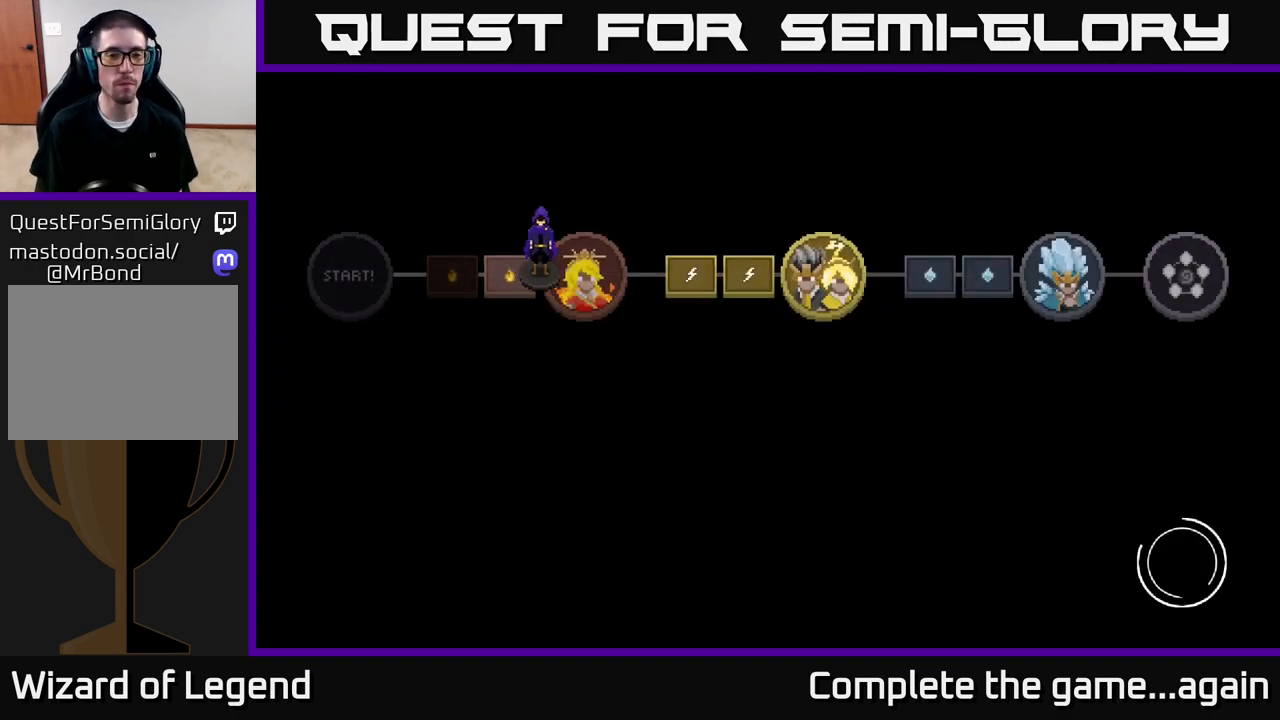
{"buttons": [], "left_stick": "up", "right_stick": "center", "events": [[500, "left_stick", "up"]]}
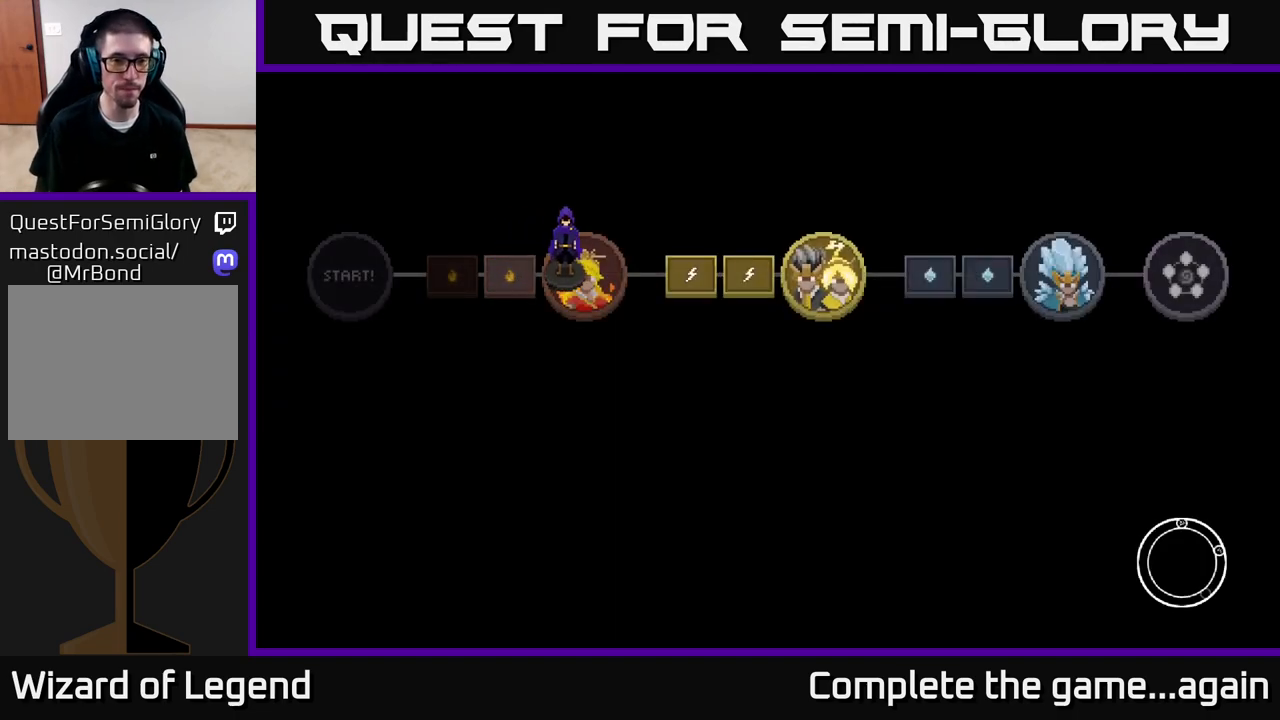
{"buttons": [], "left_stick": "up-right", "right_stick": "center", "events": [[267, "left_stick", "up-right"]]}
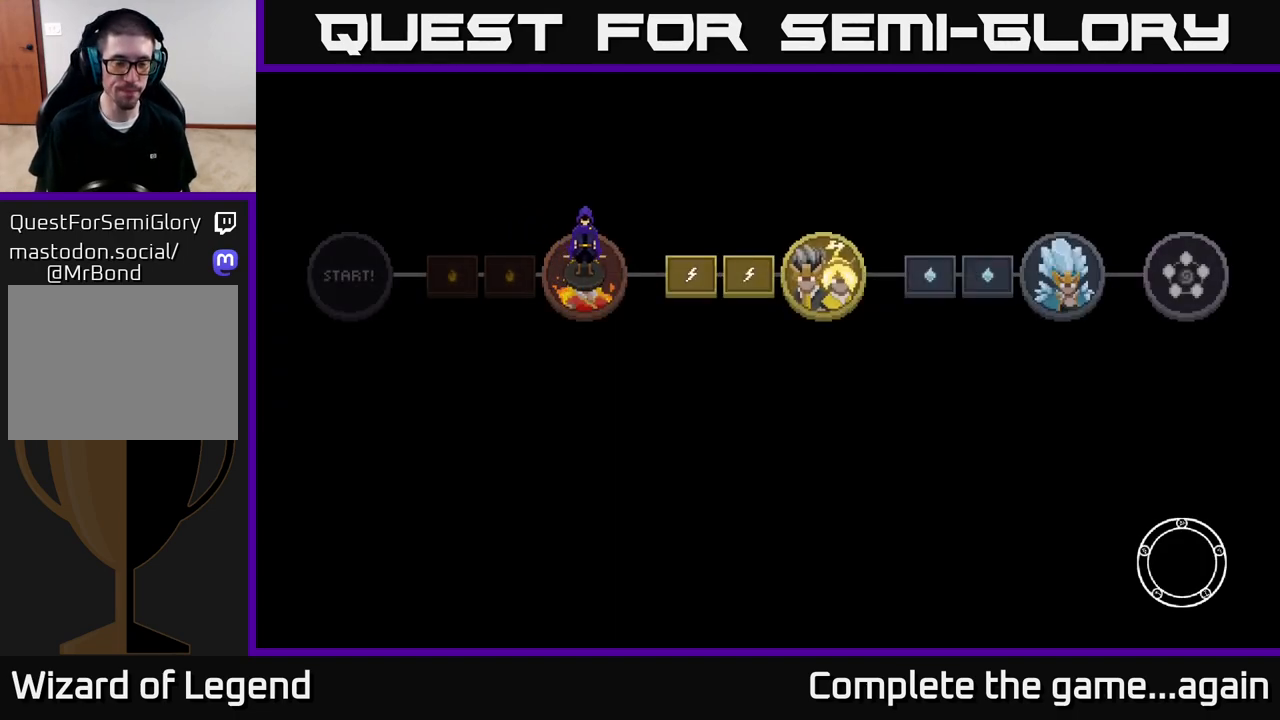
{"buttons": [], "left_stick": "center", "right_stick": "center", "events": [[83, "left_stick", "up"], [383, "left_stick", "center"]]}
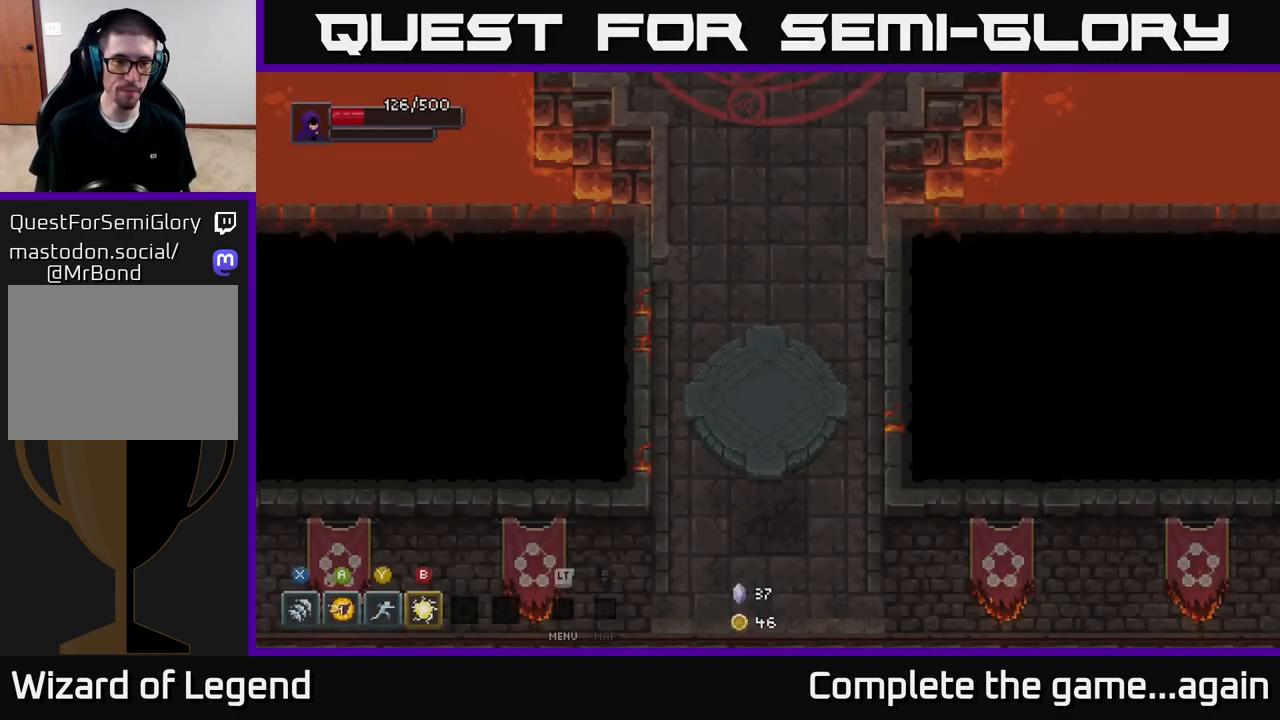
{"buttons": [], "left_stick": "up", "right_stick": "center", "events": [[33, "left_stick", "up-right"], [150, "left_stick", "up"]]}
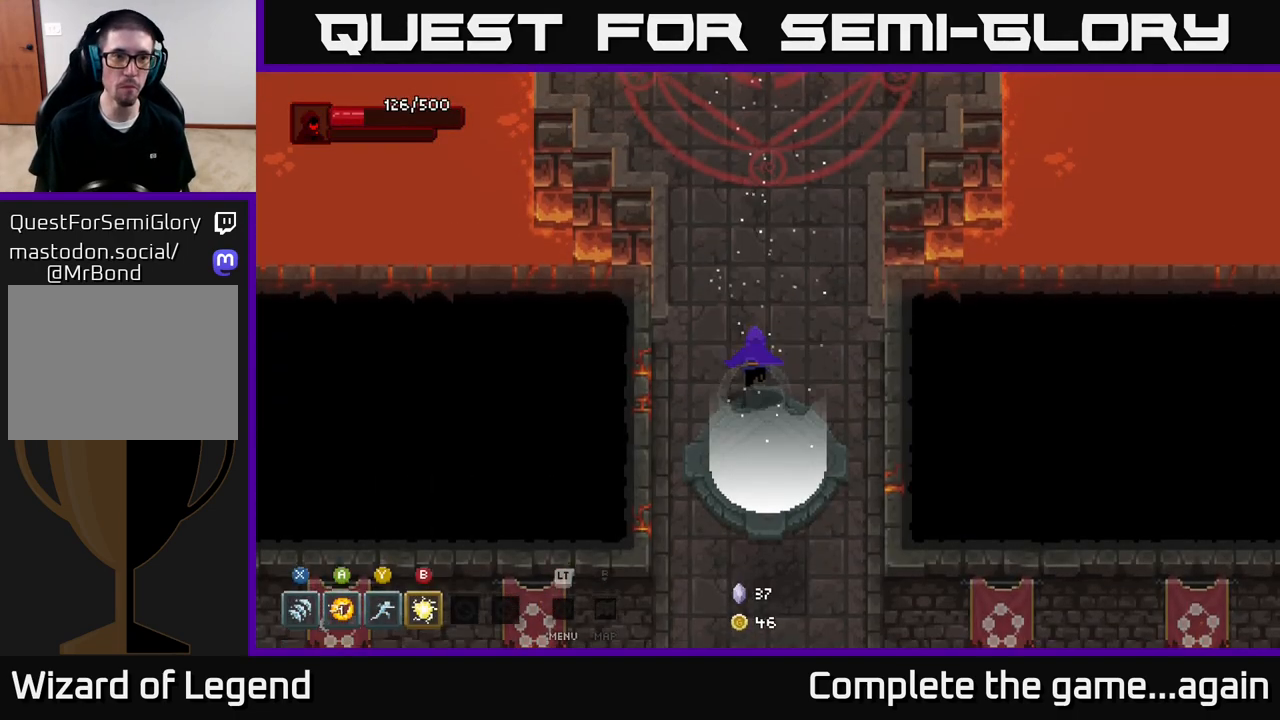
{"buttons": [], "left_stick": "up", "right_stick": "center", "events": []}
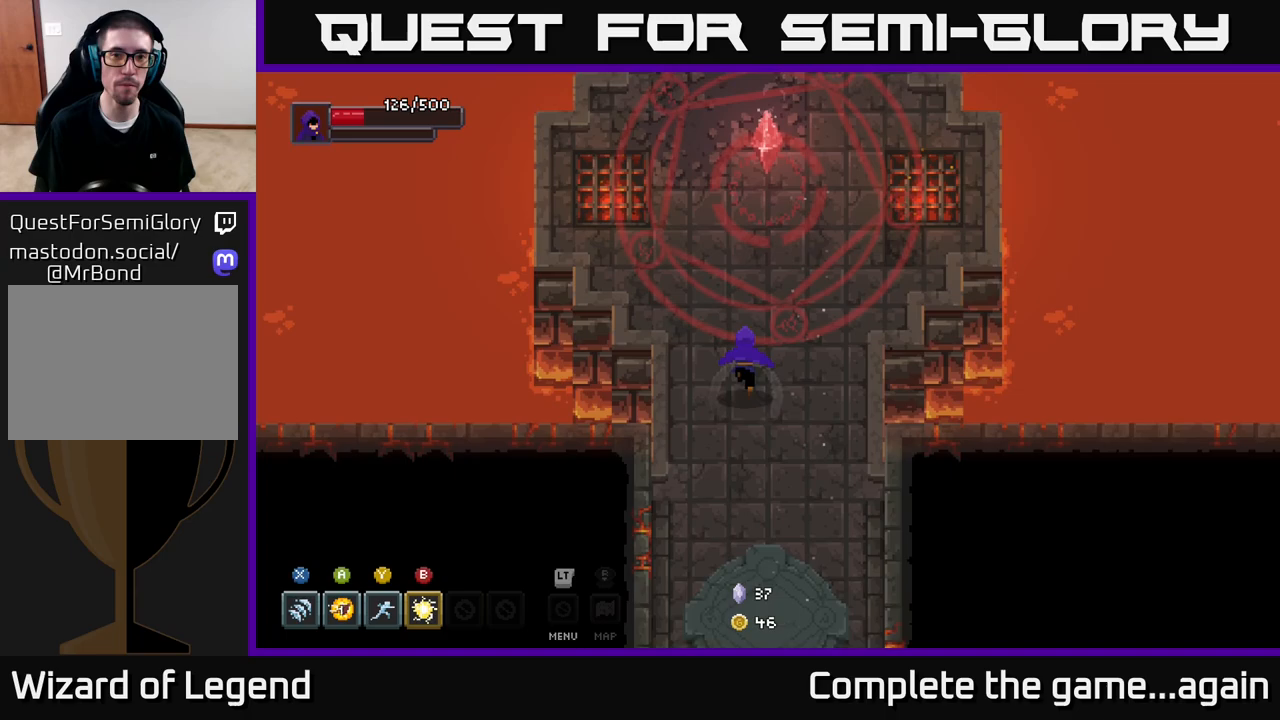
{"buttons": [], "left_stick": "up", "right_stick": "center", "events": [[283, "X", "down"], [400, "X", "up"]]}
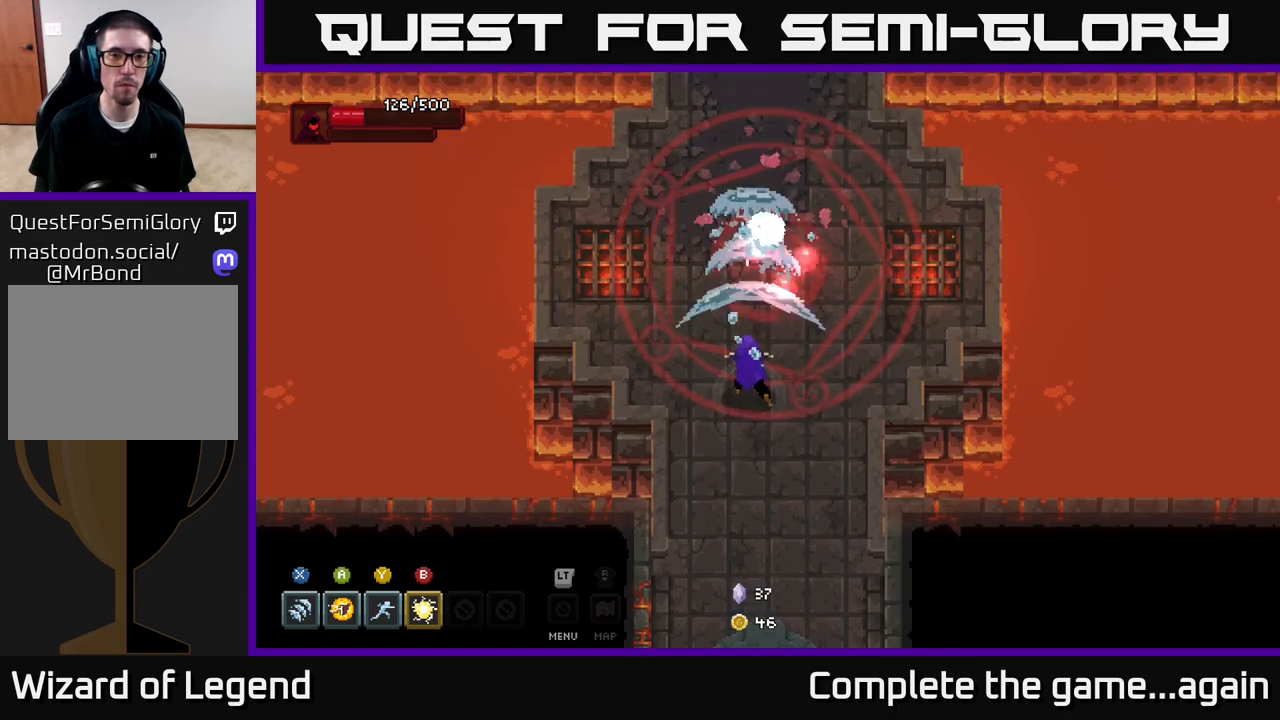
{"buttons": [], "left_stick": "up", "right_stick": "center", "events": []}
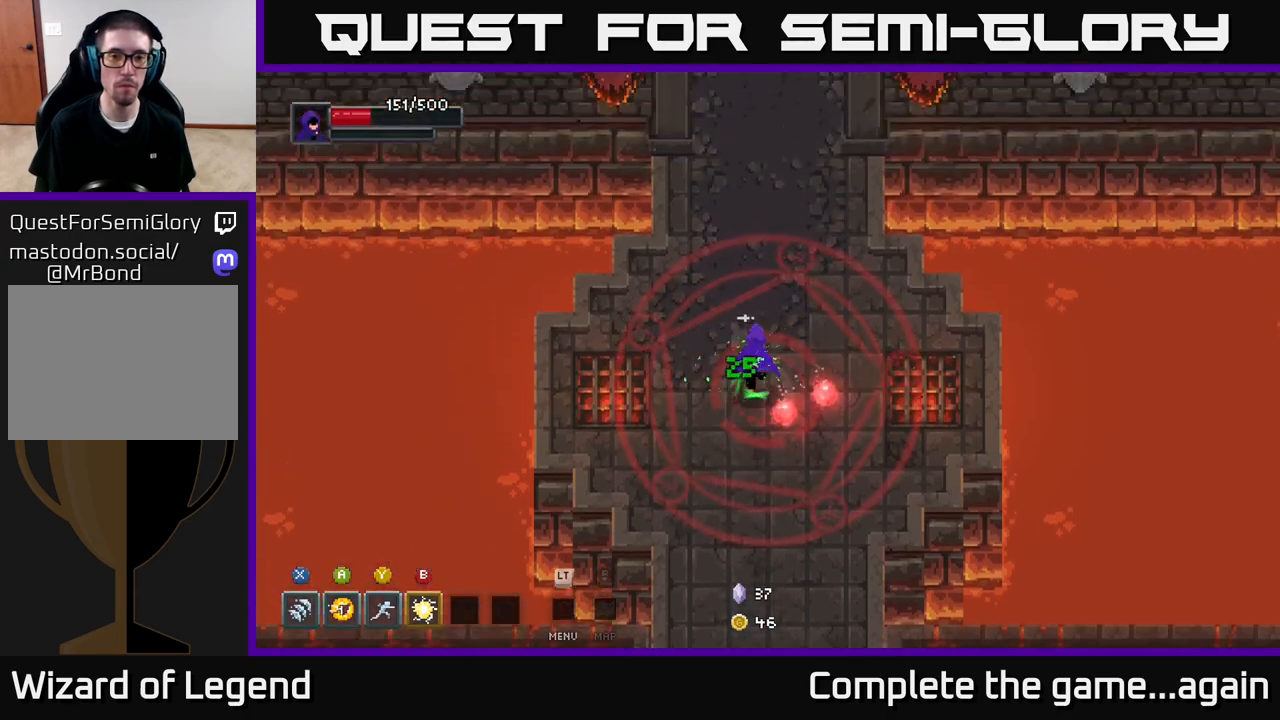
{"buttons": [], "left_stick": "up", "right_stick": "center", "events": []}
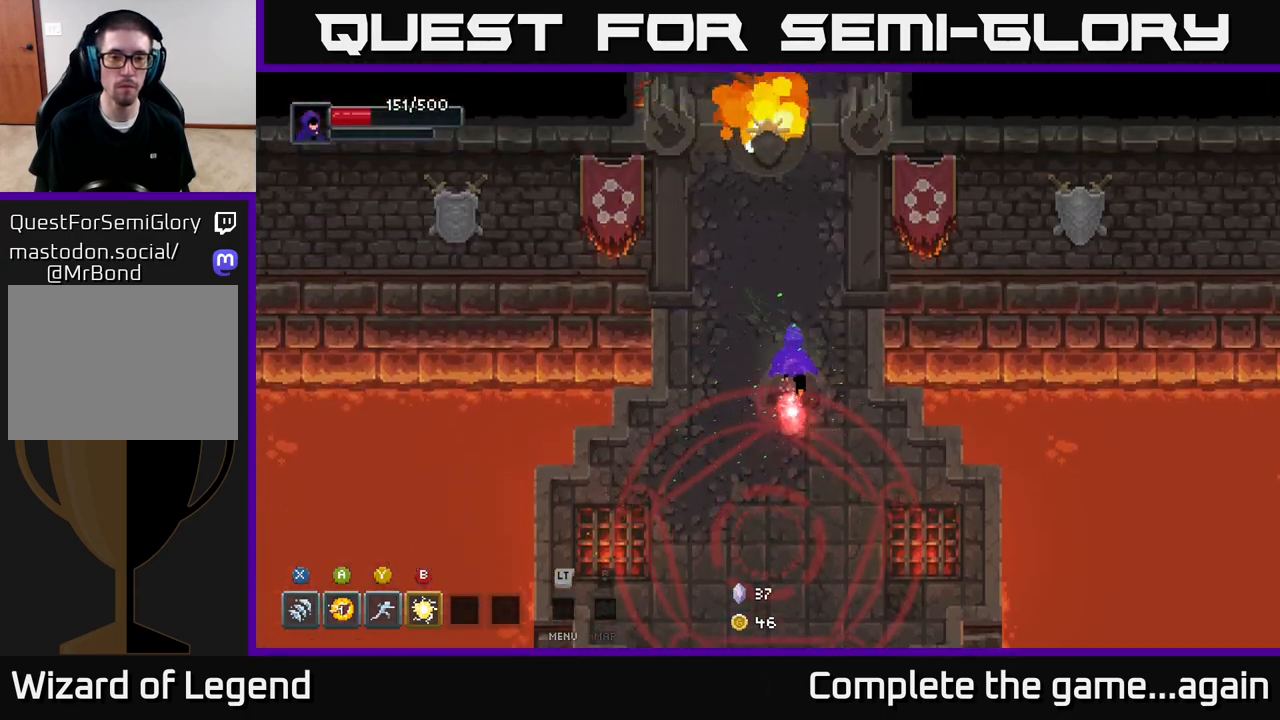
{"buttons": [], "left_stick": "center", "right_stick": "center", "events": [[400, "left_stick", "center"]]}
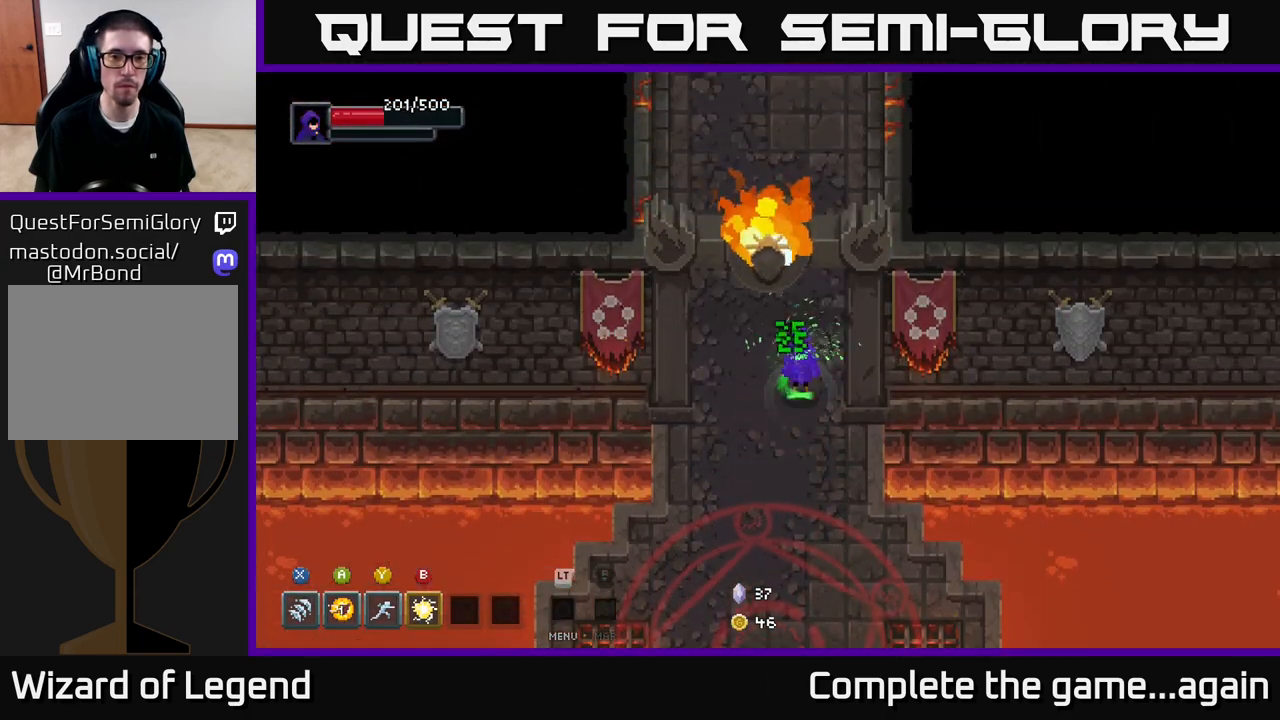
{"buttons": [], "left_stick": "up", "right_stick": "center", "events": [[50, "left_stick", "up"]]}
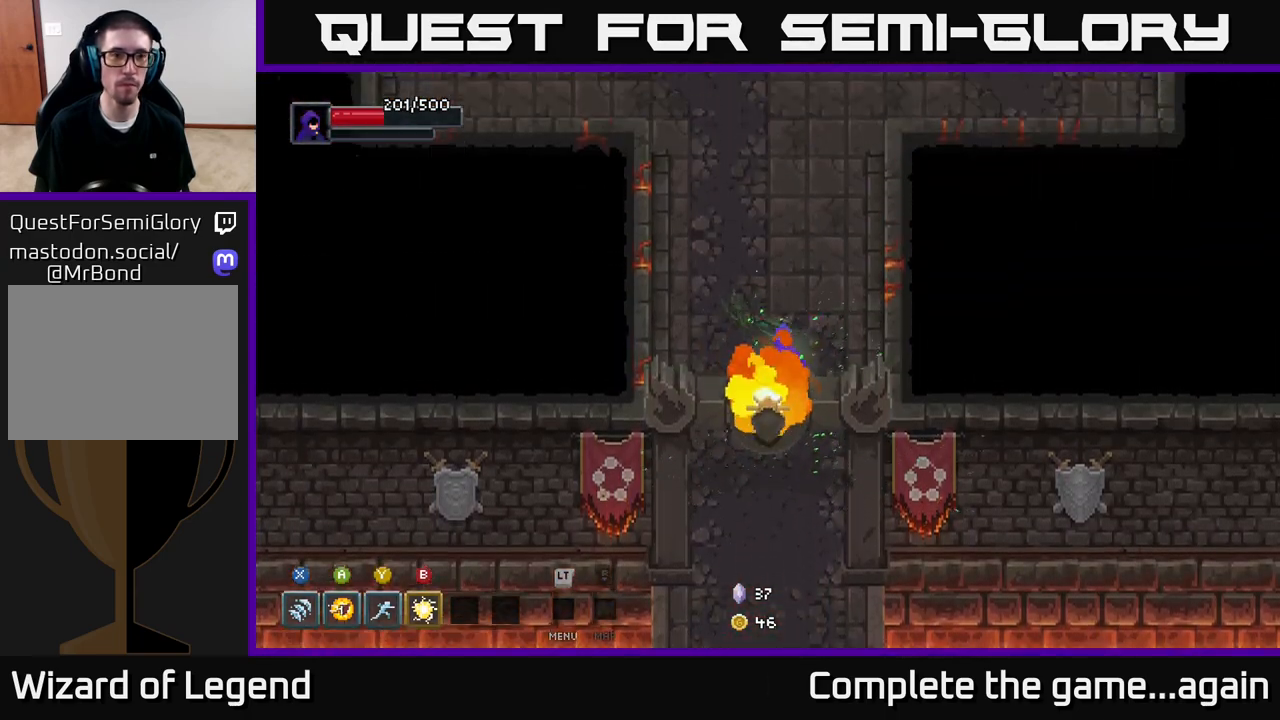
{"buttons": [], "left_stick": "up", "right_stick": "center", "events": []}